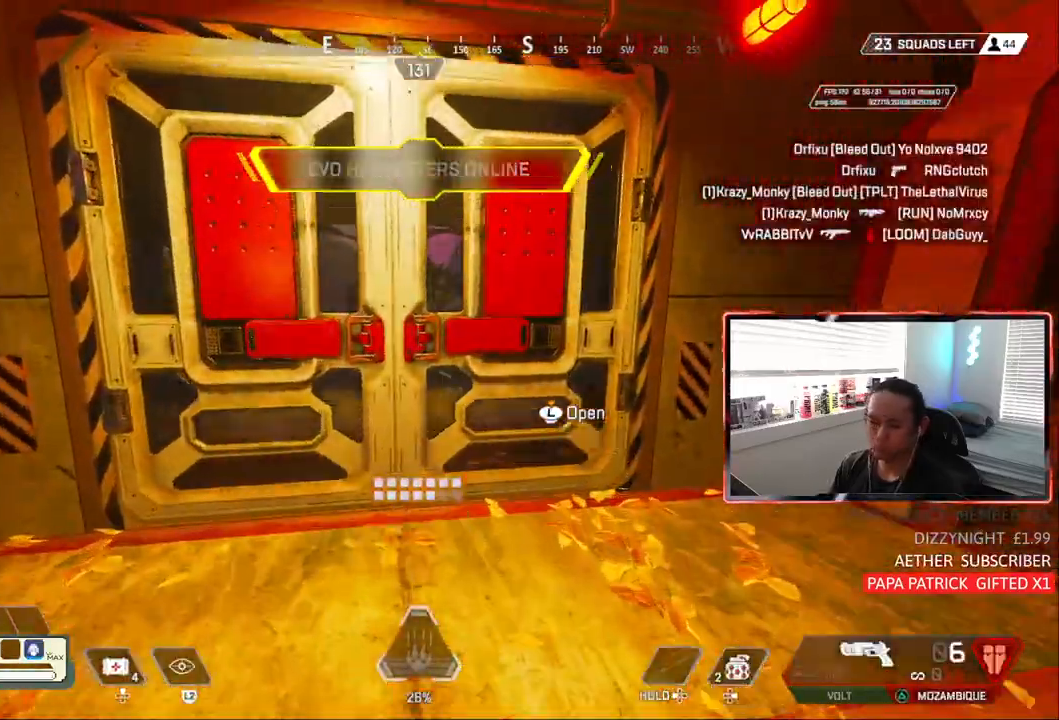
Gameplay with a controller (PlayStation layout); each line is a JSON object with the inputs held at the frame after it (dt_ms = milliseconds from this image to that frame). "events" lists button and stick changes between this image and that frame as [ms after this image, input, new state], when the widget could be followed in between. Not read: R1 START.
{"dt_ms": 500, "buttons": [], "left_stick": "up-left", "right_stick": "center", "events": [[17, "L3", "down"], [17, "left_stick", "up"], [83, "L3", "up"], [83, "right_stick", "up"], [217, "TRIANGLE", "down"], [300, "TRIANGLE", "up"], [350, "right_stick", "center"], [500, "left_stick", "up-left"]]}
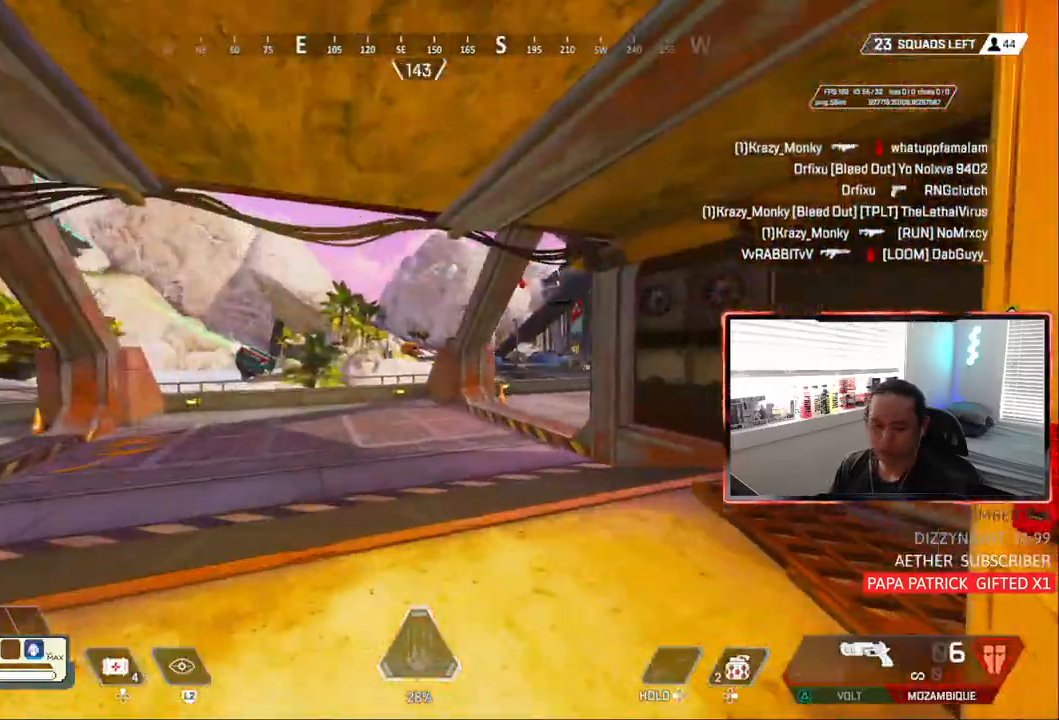
{"dt_ms": 500, "buttons": ["TRIANGLE", "L1"], "left_stick": "up-left", "right_stick": "center", "events": [[167, "L1", "down"], [200, "TRIANGLE", "down"], [300, "TRIANGLE", "up"], [417, "TRIANGLE", "down"]]}
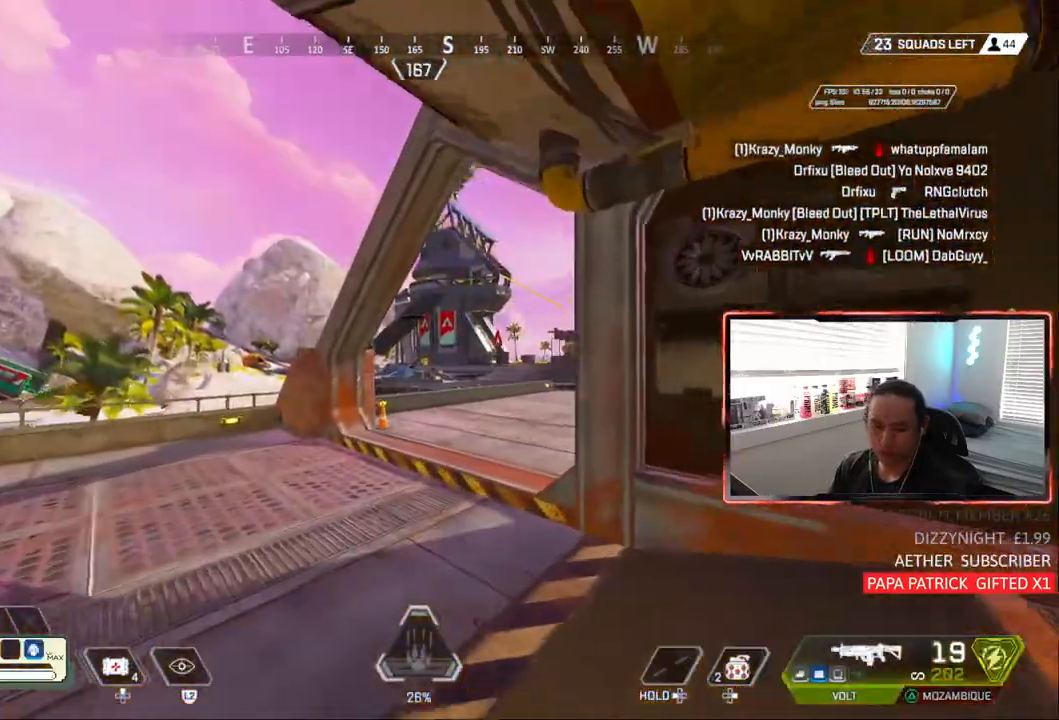
{"dt_ms": 500, "buttons": [], "left_stick": "up-left", "right_stick": "right", "events": [[100, "L1", "up"], [167, "TRIANGLE", "up"], [267, "L1", "down"], [333, "L1", "up"], [367, "right_stick", "right"]]}
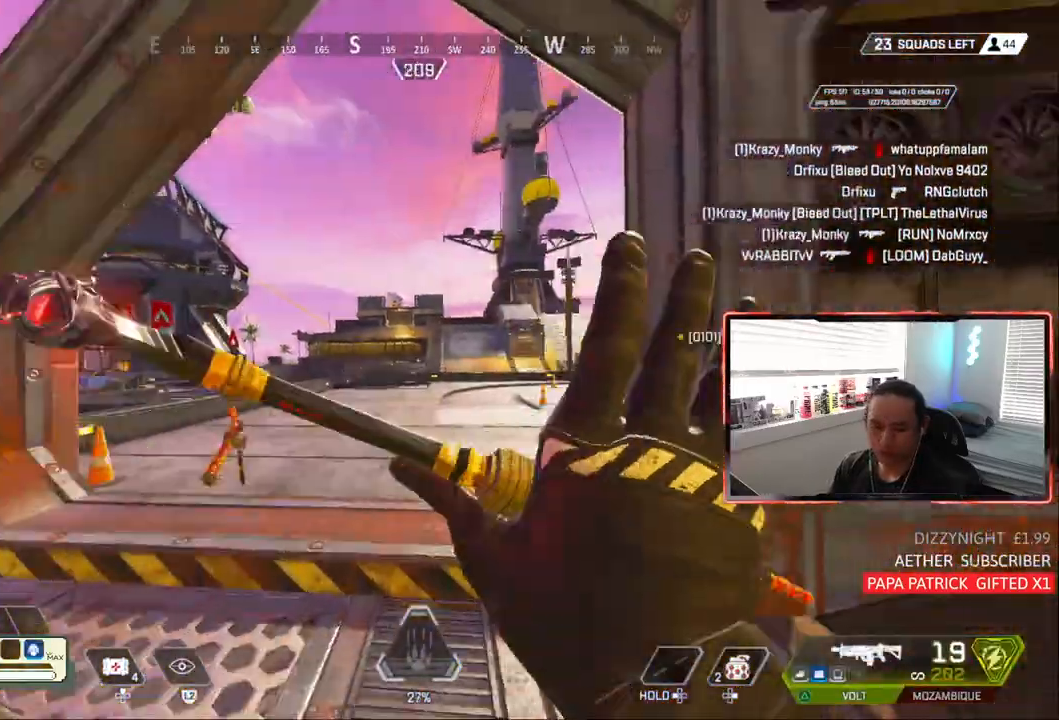
{"dt_ms": 500, "buttons": [], "left_stick": "up-left", "right_stick": "right", "events": [[67, "right_stick", "center"], [300, "right_stick", "right"]]}
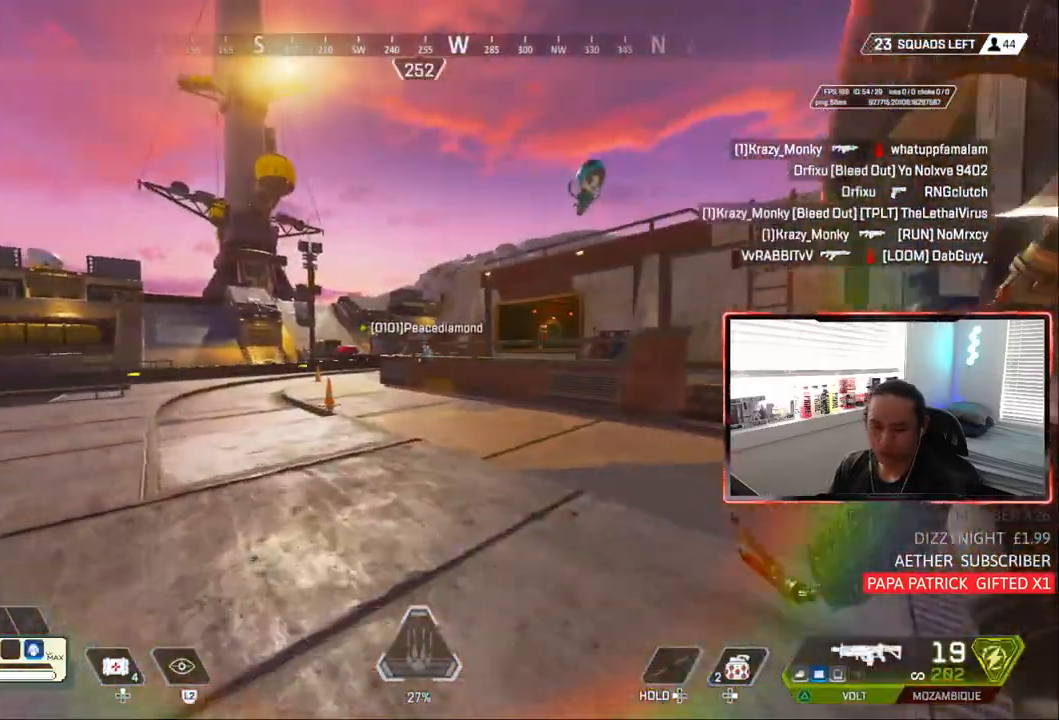
{"dt_ms": 500, "buttons": ["TRIANGLE"], "left_stick": "up-left", "right_stick": "center", "events": [[67, "TRIANGLE", "down"], [133, "TRIANGLE", "up"], [283, "right_stick", "center"], [400, "TRIANGLE", "down"]]}
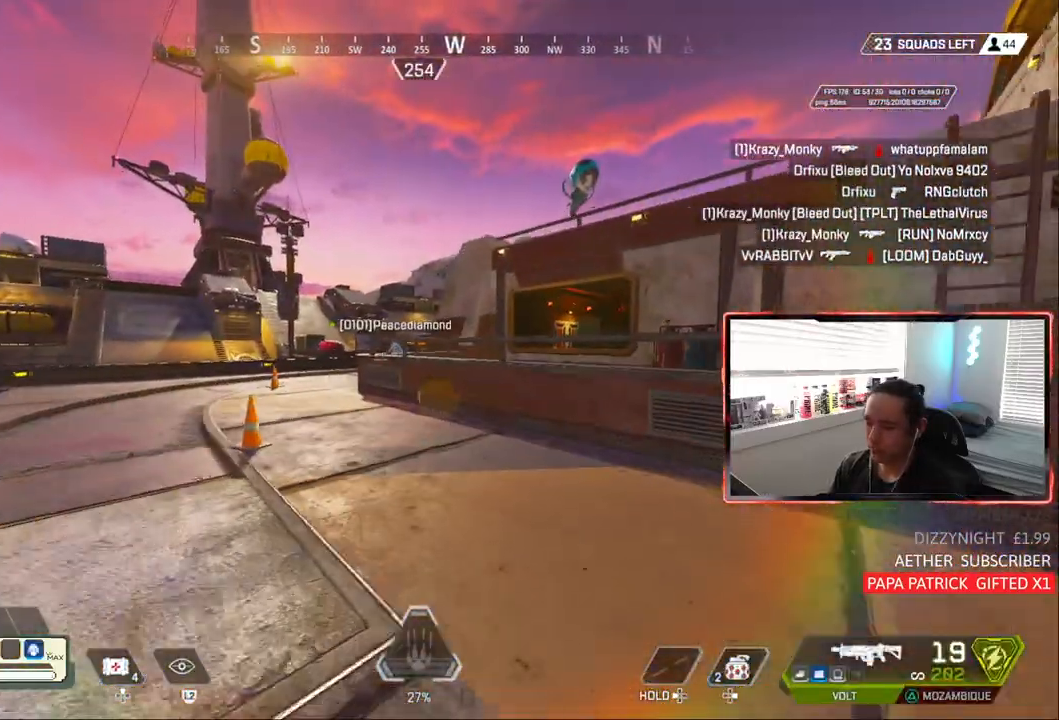
{"dt_ms": 500, "buttons": ["TRIANGLE"], "left_stick": "up-left", "right_stick": "center", "events": [[133, "TRIANGLE", "up"], [450, "TRIANGLE", "down"]]}
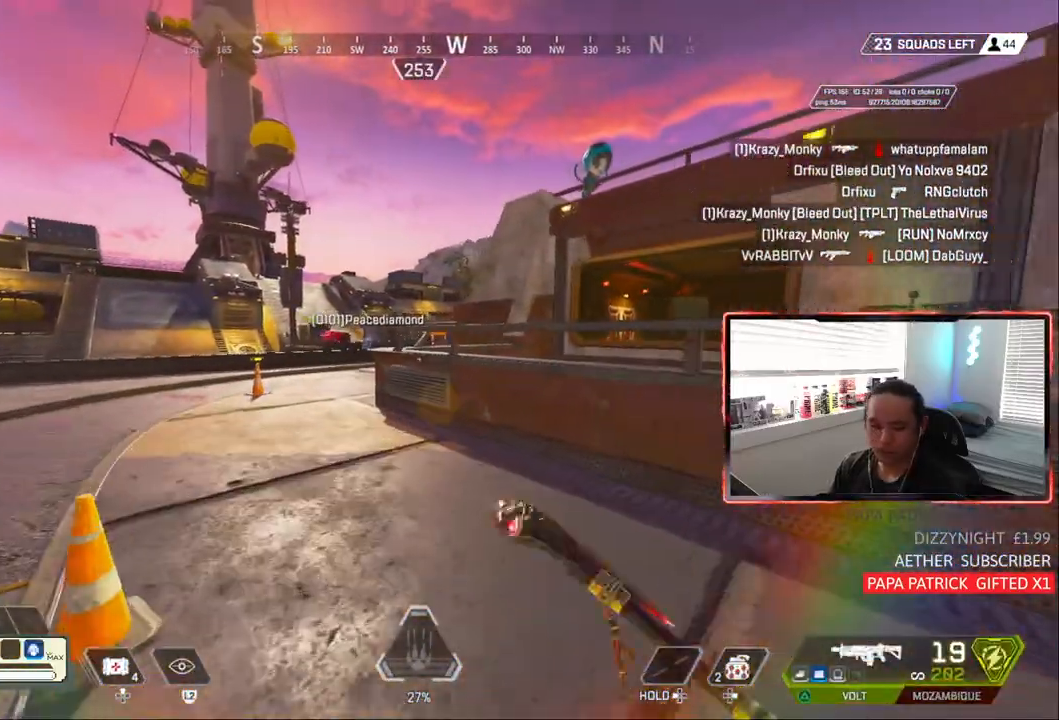
{"dt_ms": 500, "buttons": ["CROSS", "CIRCLE", "TRIANGLE"], "left_stick": "right", "right_stick": "center", "events": [[33, "TRIANGLE", "up"], [133, "CIRCLE", "down"], [233, "TRIANGLE", "down"], [283, "left_stick", "center"], [383, "L1", "down"], [467, "CROSS", "down"], [467, "L1", "up"], [467, "left_stick", "right"]]}
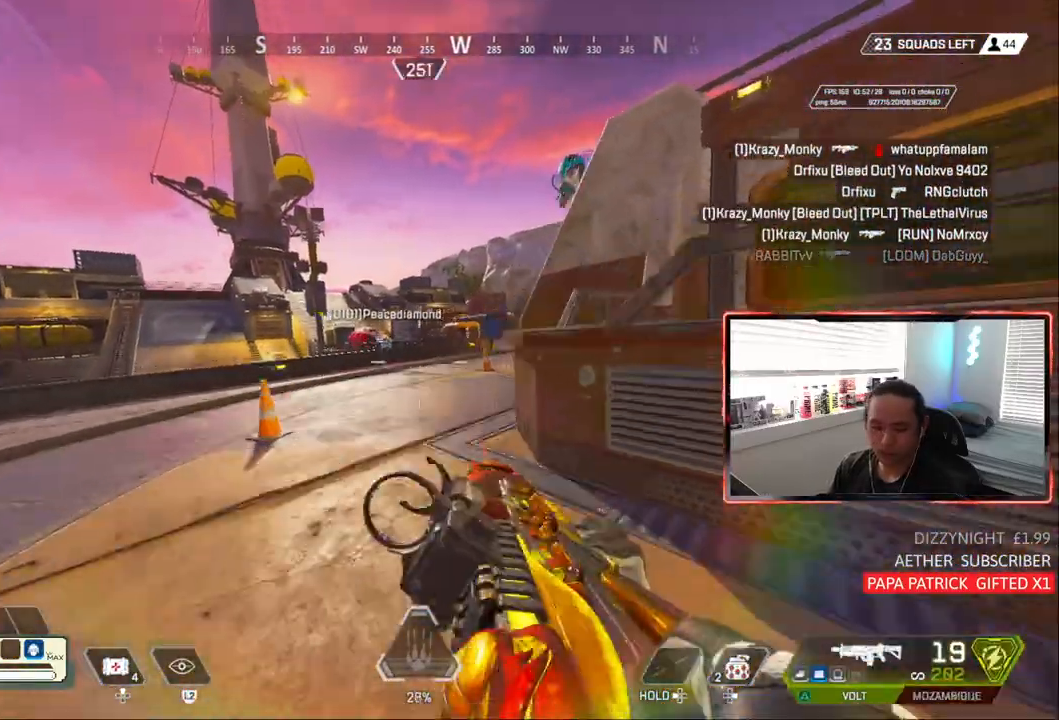
{"dt_ms": 500, "buttons": [], "left_stick": "up-right", "right_stick": "center", "events": [[100, "CROSS", "up"], [133, "TRIANGLE", "up"], [317, "left_stick", "up-right"], [367, "CIRCLE", "up"]]}
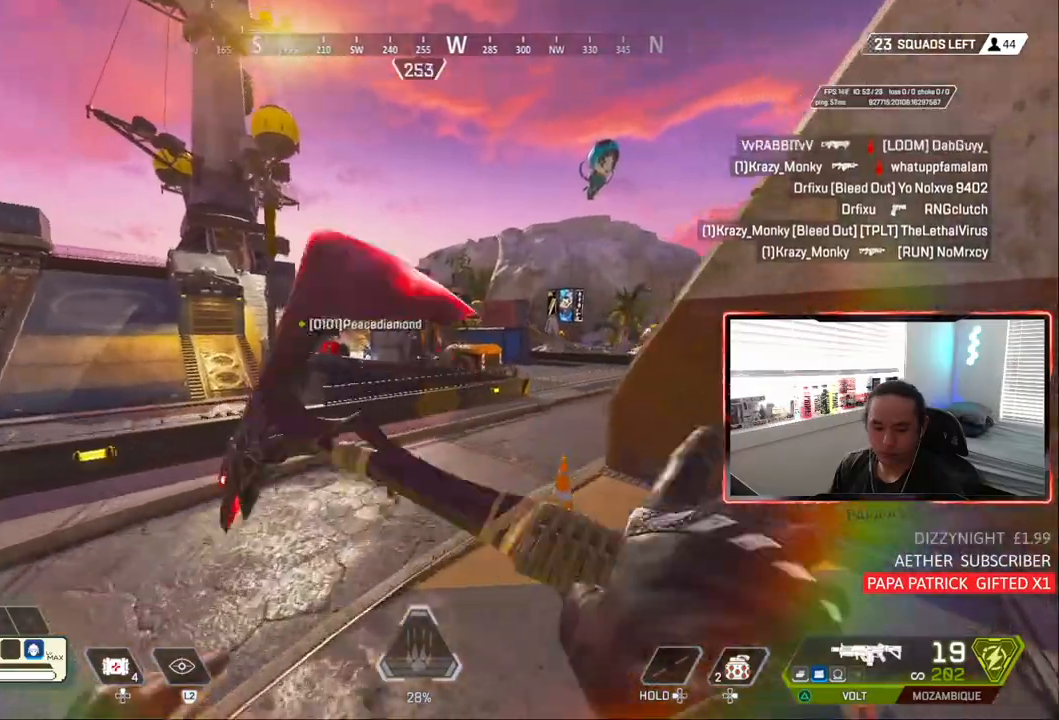
{"dt_ms": 500, "buttons": [], "left_stick": "up", "right_stick": "center", "events": [[217, "left_stick", "up"]]}
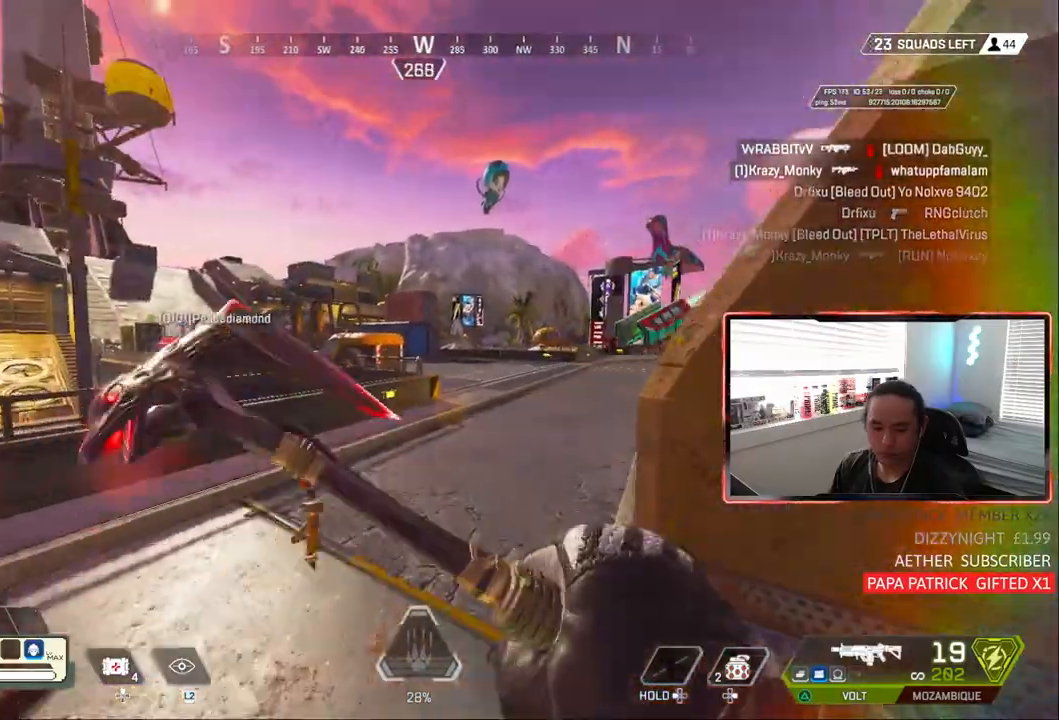
{"dt_ms": 500, "buttons": [], "left_stick": "up", "right_stick": "center", "events": []}
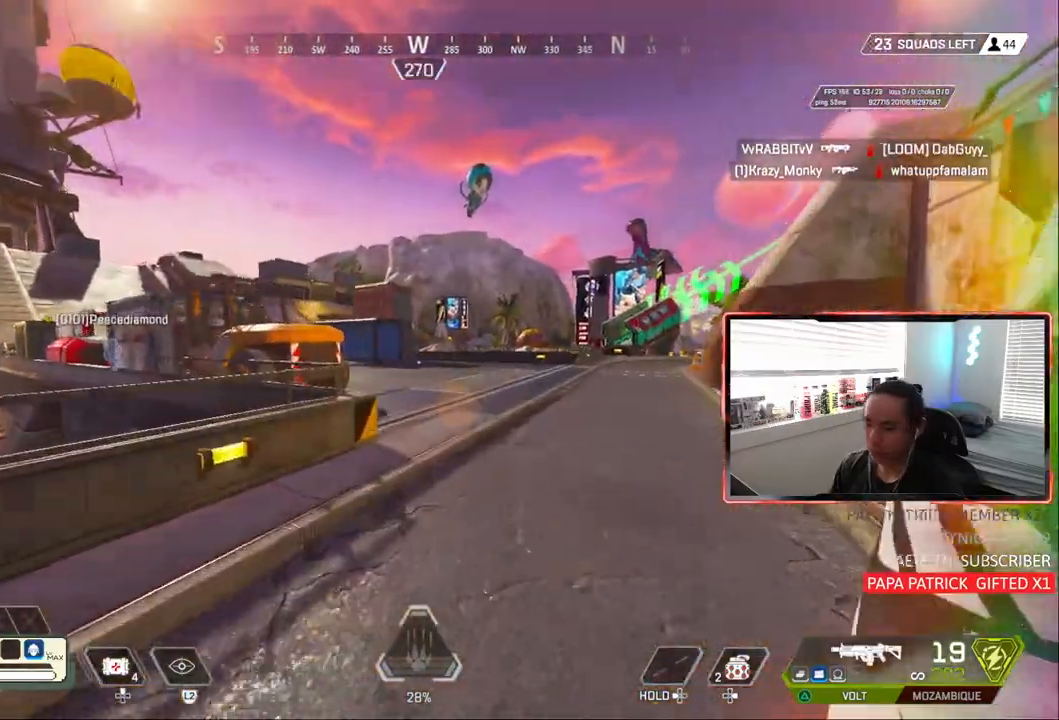
{"dt_ms": 500, "buttons": ["L1"], "left_stick": "up", "right_stick": "center"}
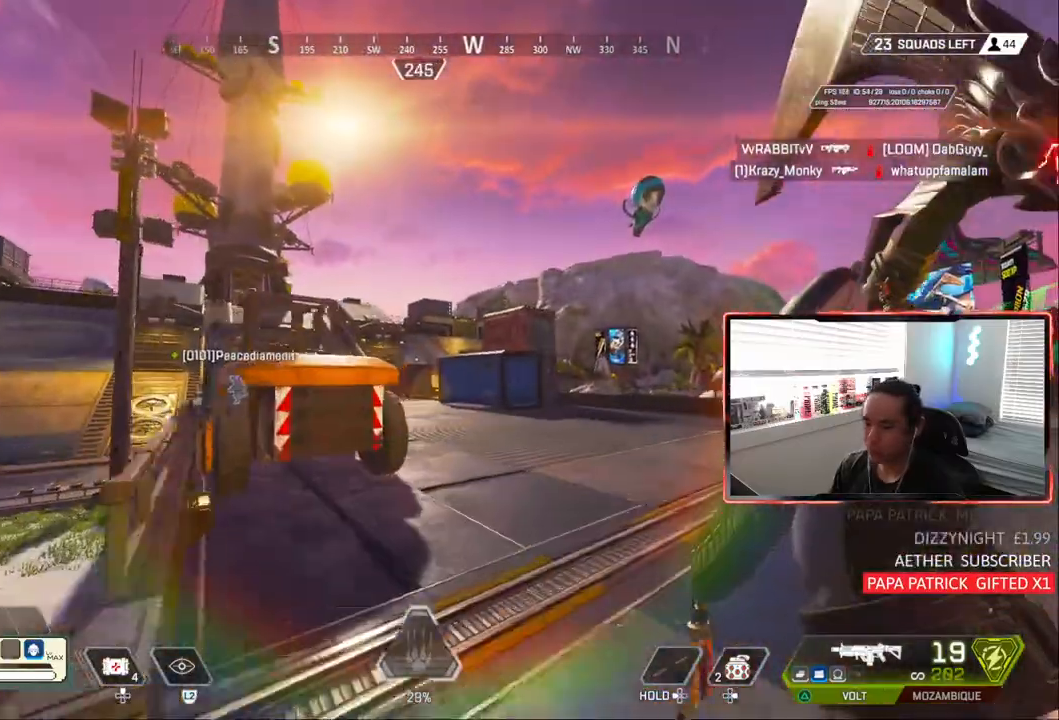
{"dt_ms": 500, "buttons": [], "left_stick": "up", "right_stick": "center", "events": [[133, "L1", "up"]]}
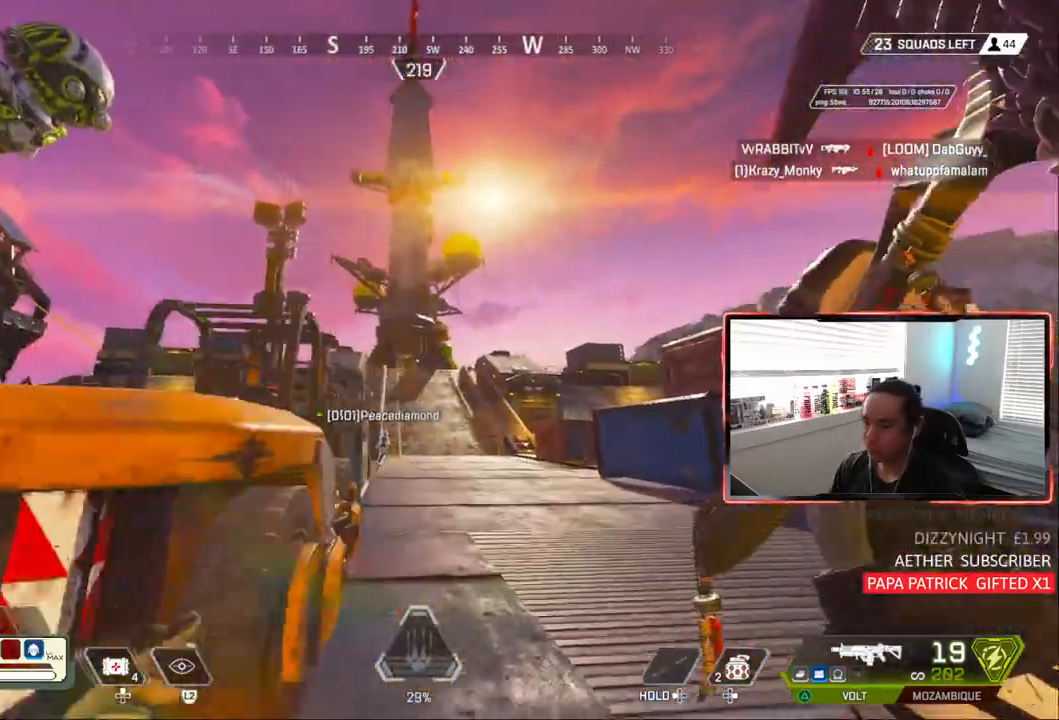
{"dt_ms": 1000, "buttons": [], "left_stick": "up", "right_stick": "center"}
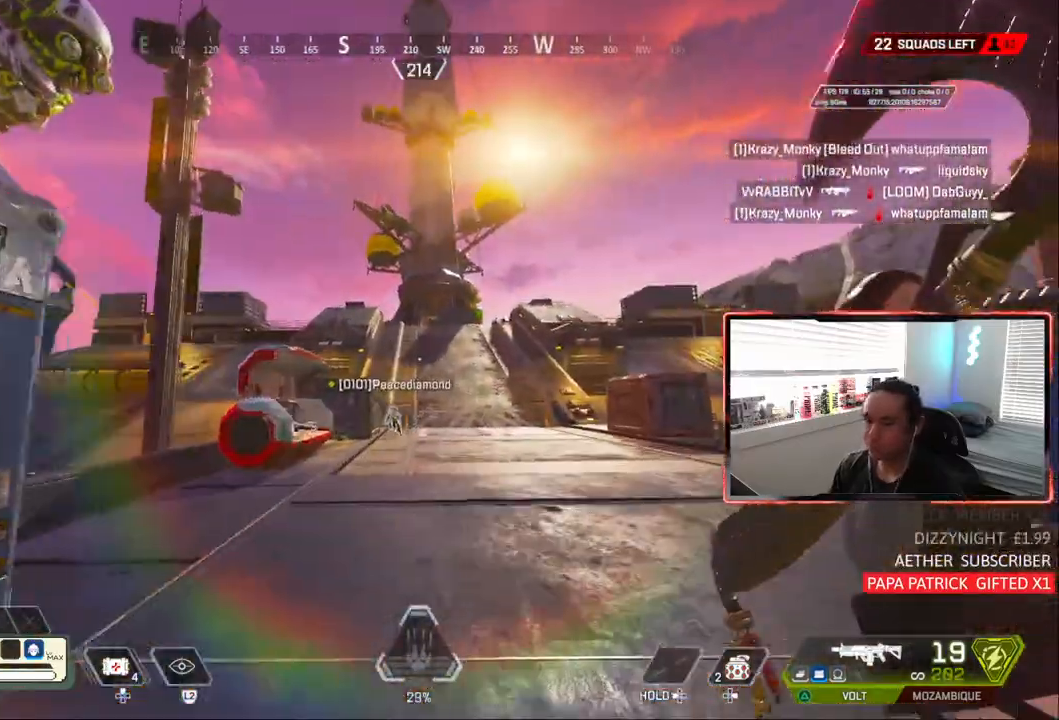
{"dt_ms": 500, "buttons": [], "left_stick": "up", "right_stick": "center", "events": []}
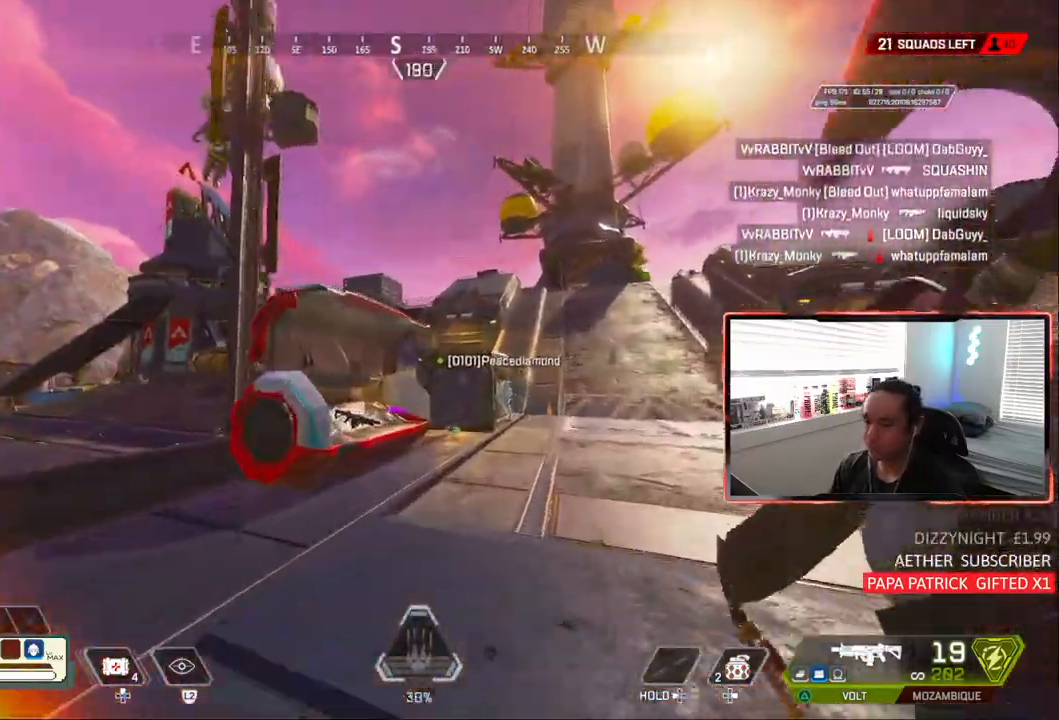
{"dt_ms": 500, "buttons": [], "left_stick": "up", "right_stick": "center", "events": [[233, "L1", "down"], [450, "L1", "up"]]}
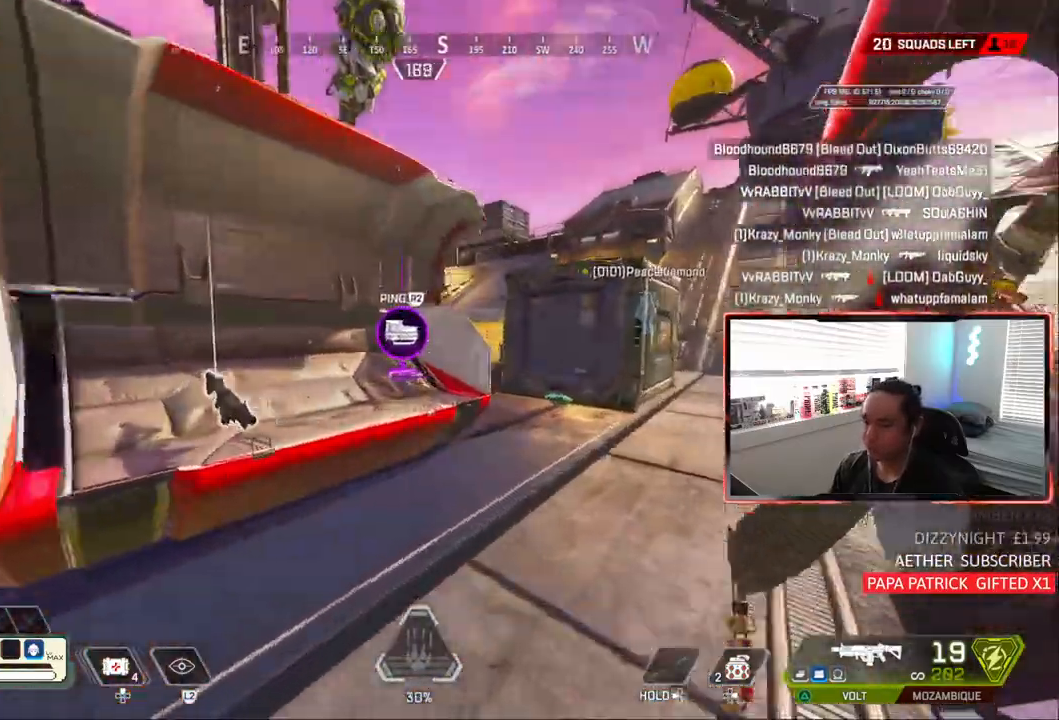
{"dt_ms": 500, "buttons": [], "left_stick": "up-right", "right_stick": "center", "events": [[33, "L1", "down"], [33, "left_stick", "up-right"], [100, "L1", "up"], [183, "right_stick", "right"], [200, "left_stick", "right"], [300, "left_stick", "up-right"], [300, "right_stick", "center"]]}
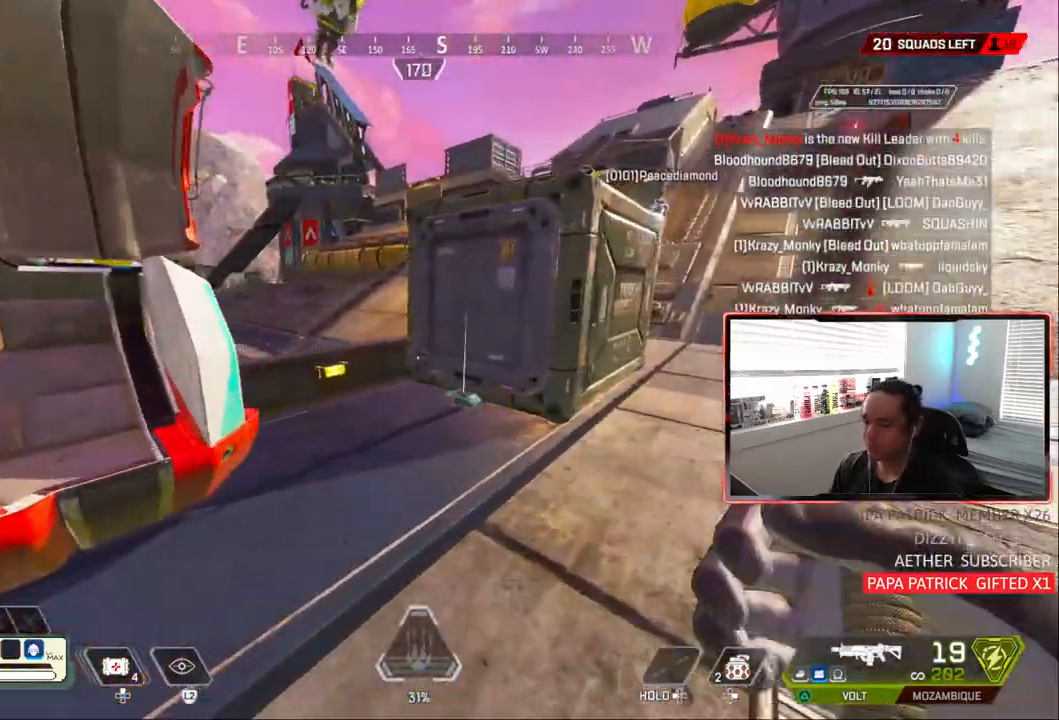
{"dt_ms": 1000, "buttons": [], "left_stick": "up-right", "right_stick": "center"}
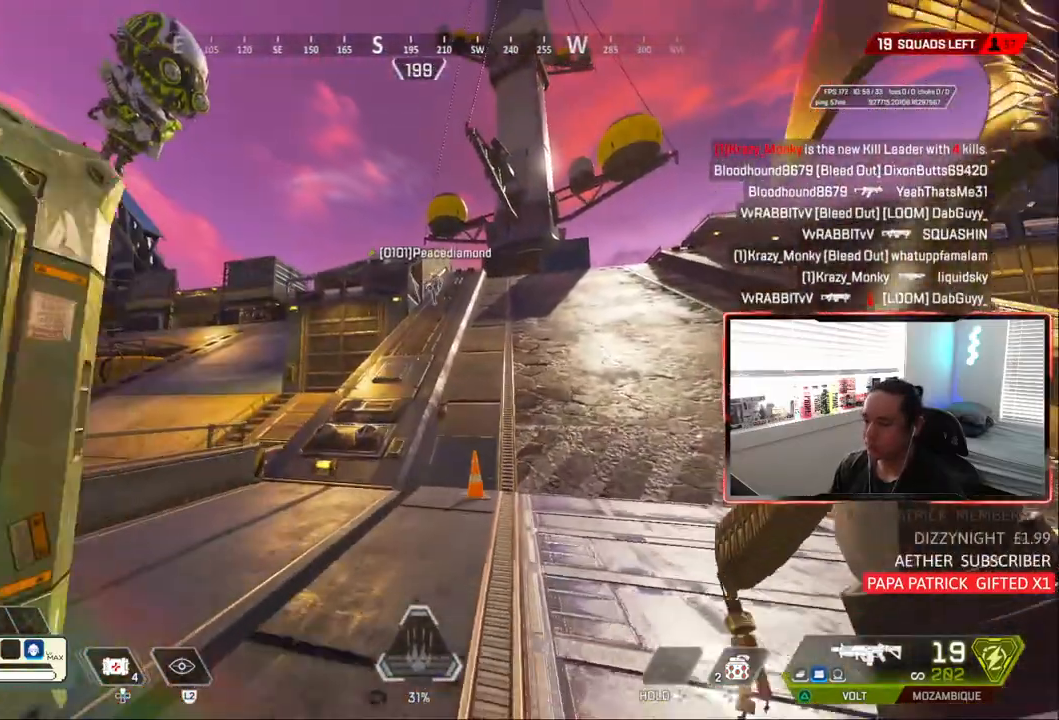
{"dt_ms": 500, "buttons": ["CIRCLE"], "left_stick": "right", "right_stick": "center", "events": [[267, "CIRCLE", "down"], [500, "left_stick", "right"]]}